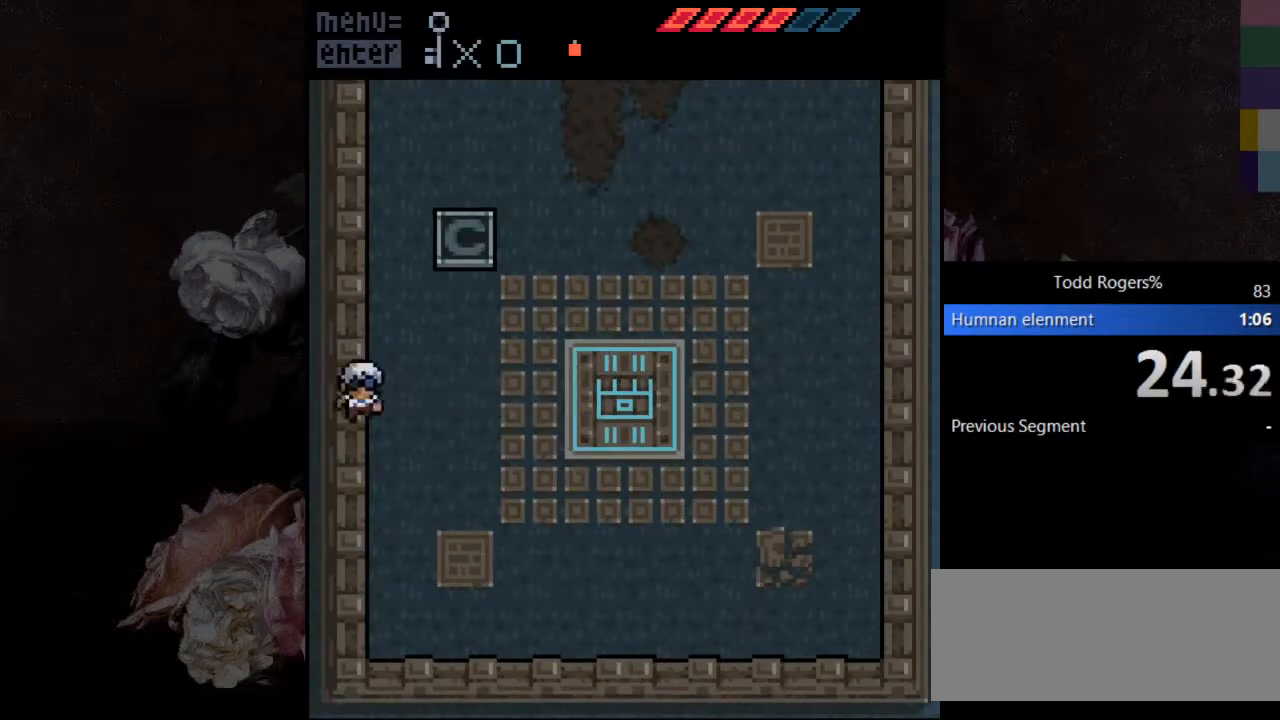
Gameplay with keyboard; each line is a JSON object with the keys held at the frame after it. "events" lists presses ("down") and releases ("up") of "c", "down", "left", "return", "right", "up" and "x" between this image and that frame as [ms after this image, input, new state], when the widget could be followed in between. No other keys are recorded. Mouse input is not recorded.
{"keys": ["down", "left"], "events": [[17, "down", "down"]]}
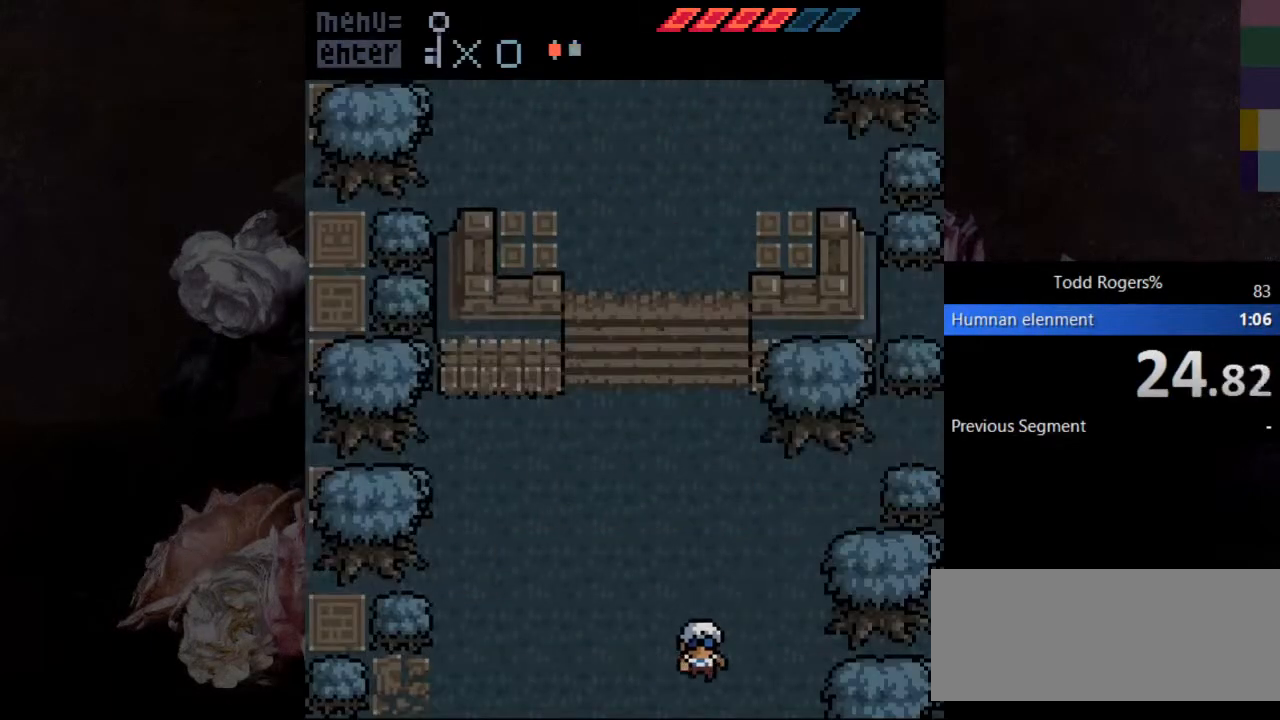
{"keys": ["down", "left"], "events": []}
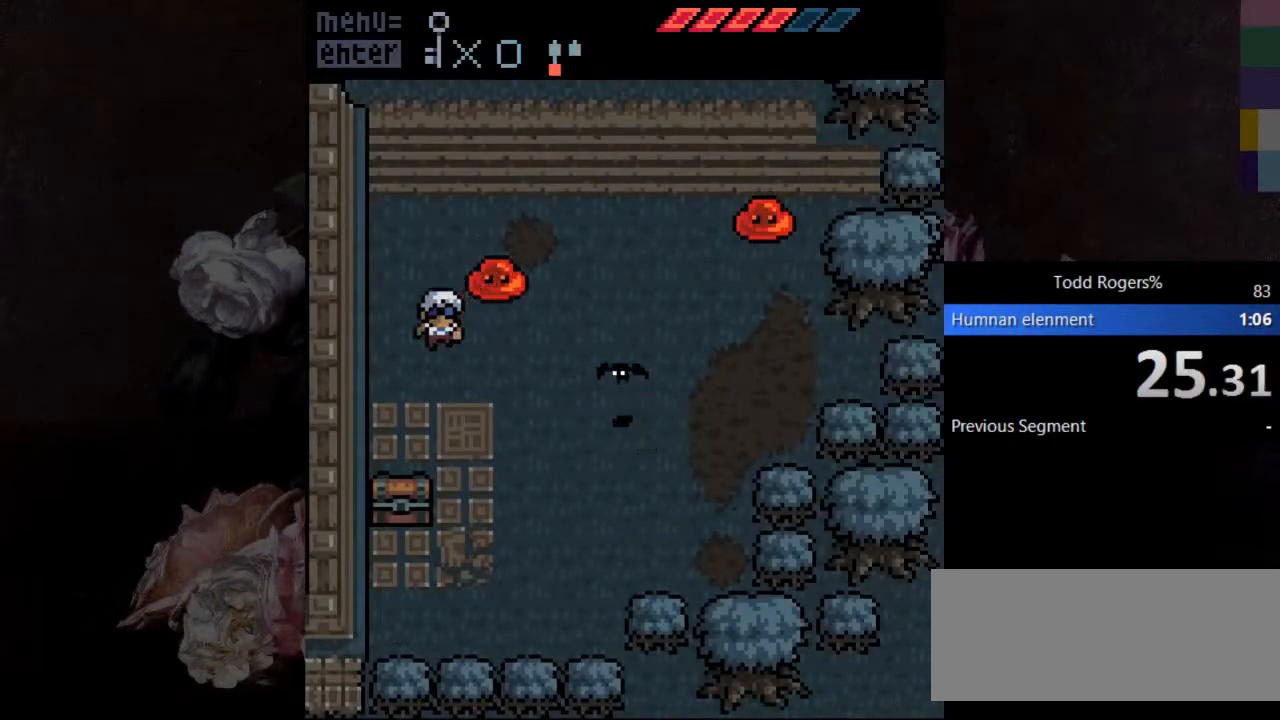
{"keys": ["down", "left"], "events": []}
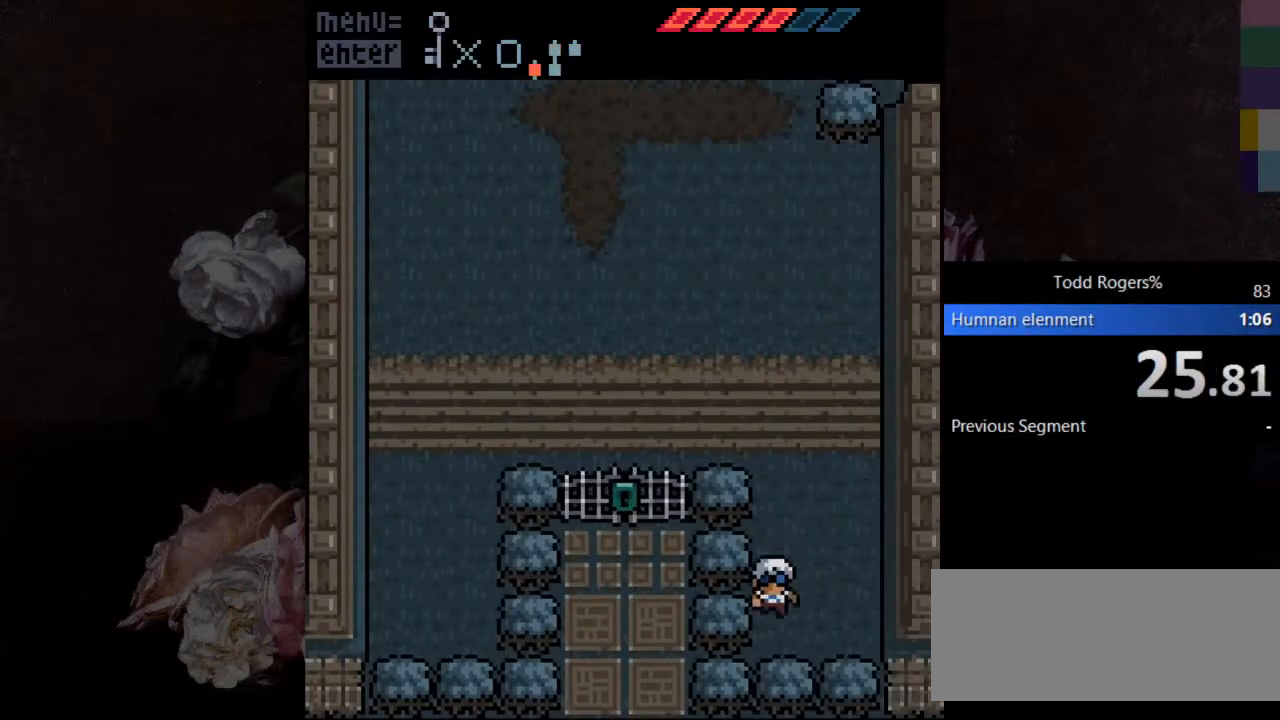
{"keys": ["left"], "events": [[333, "down", "up"]]}
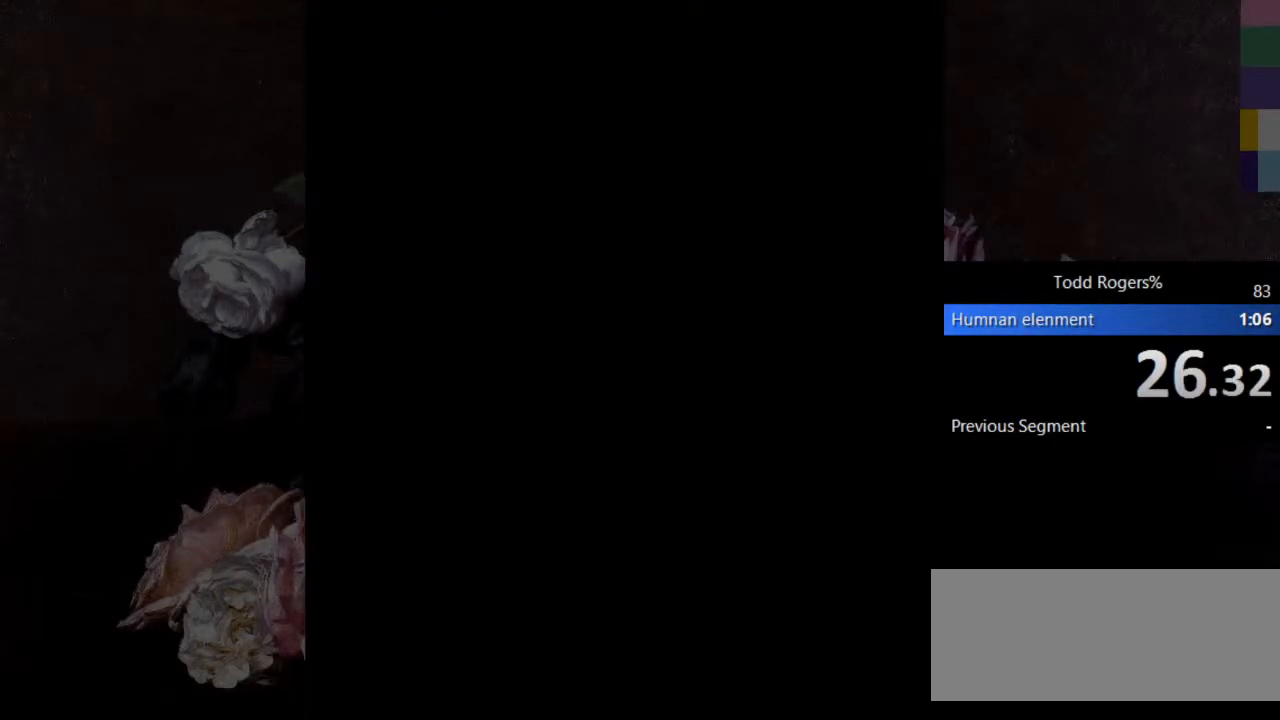
{"keys": ["left"], "events": []}
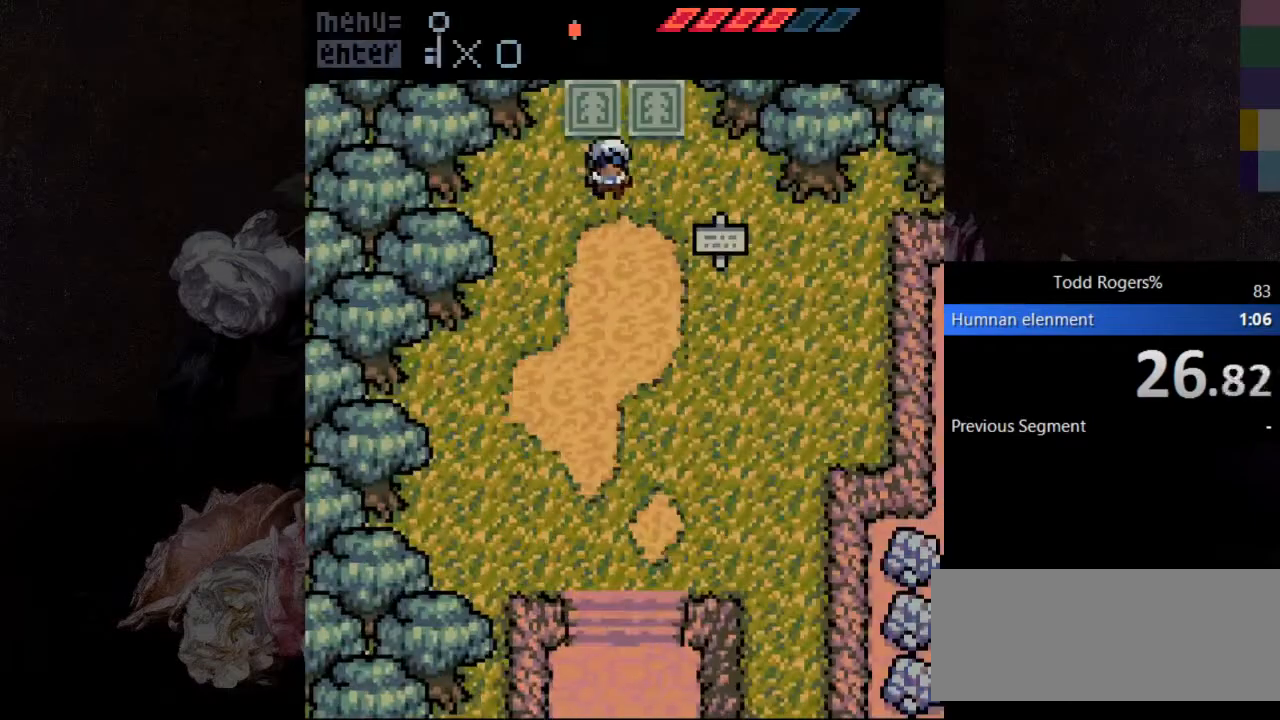
{"keys": ["left"], "events": []}
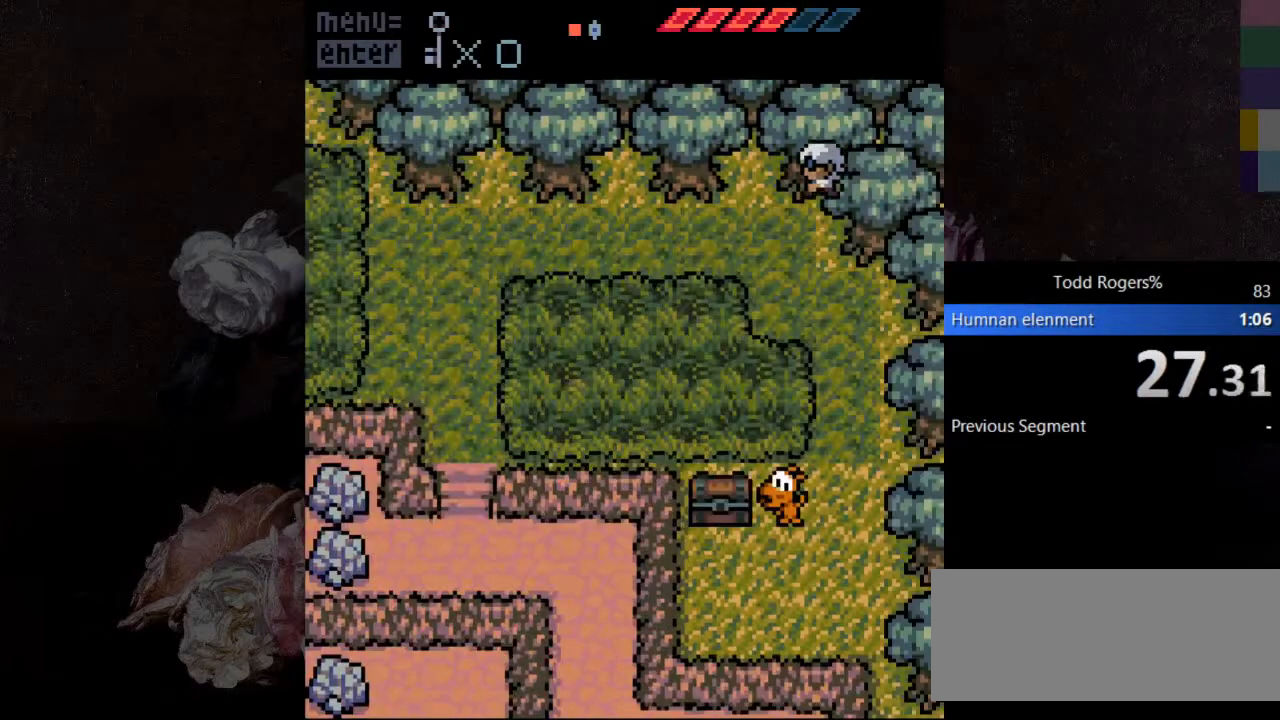
{"keys": ["left"], "events": [[383, "up", "down"], [483, "up", "up"]]}
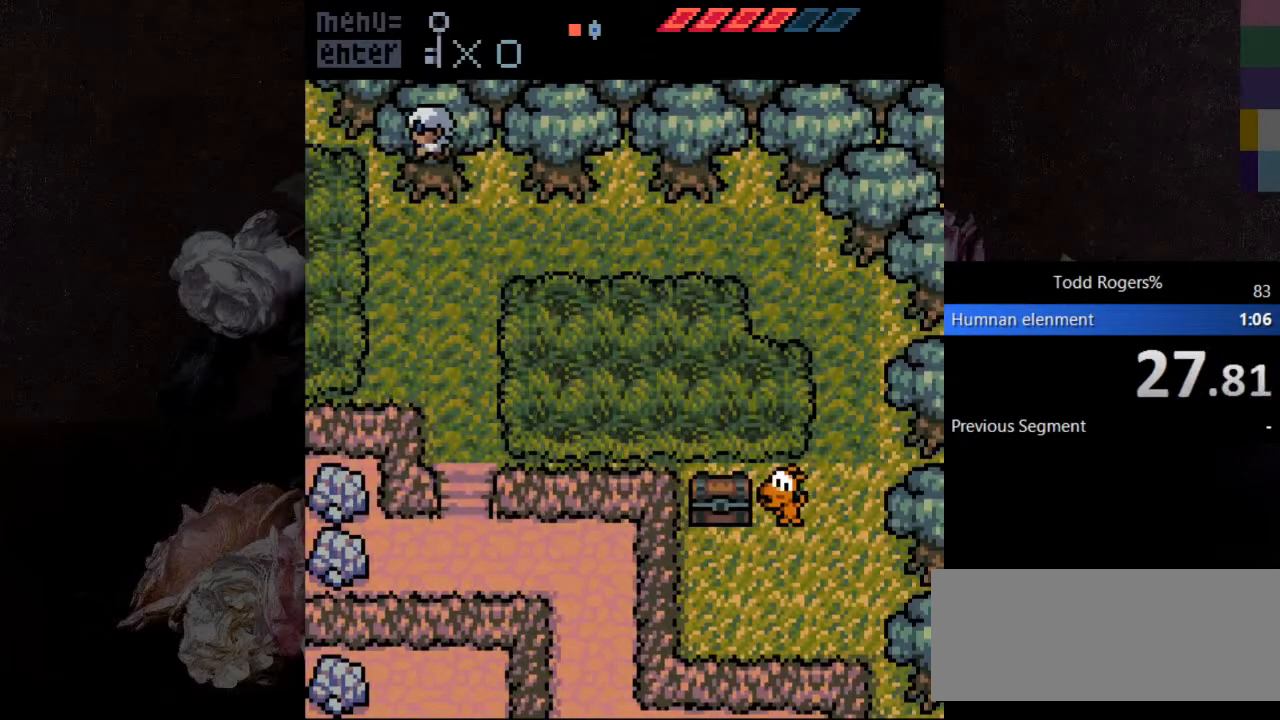
{"keys": ["left"], "events": []}
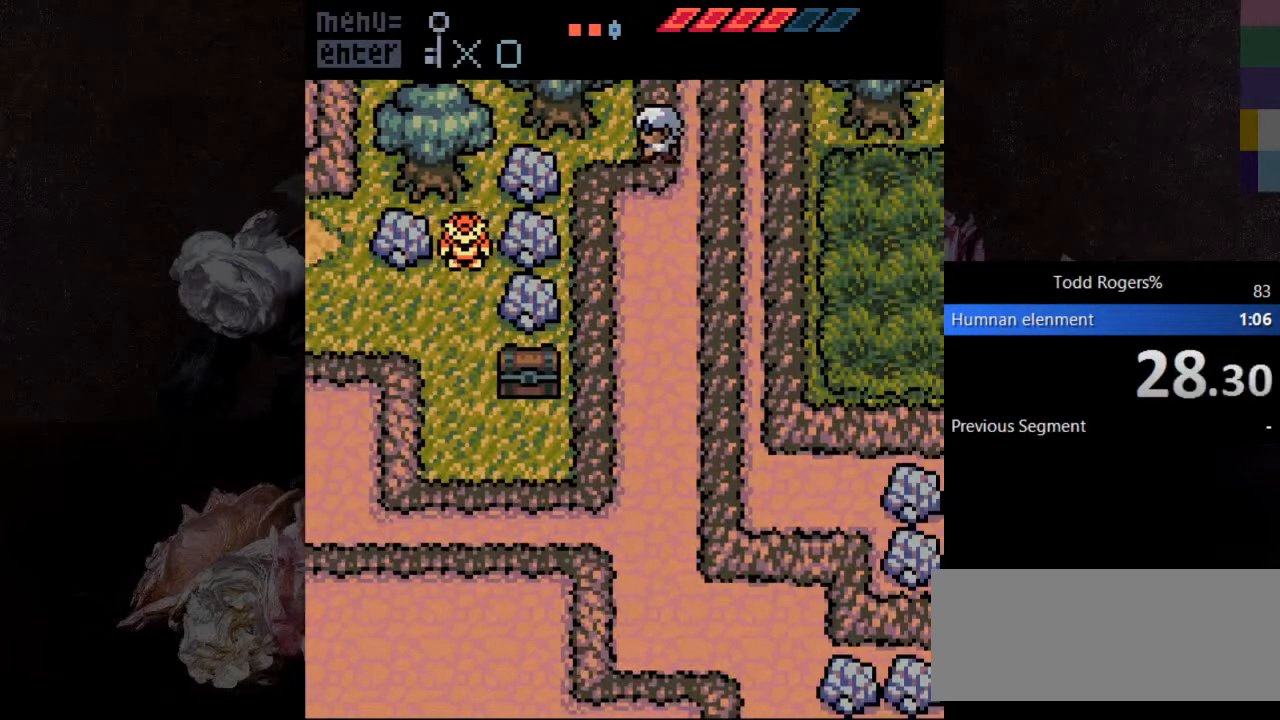
{"keys": ["left"], "events": []}
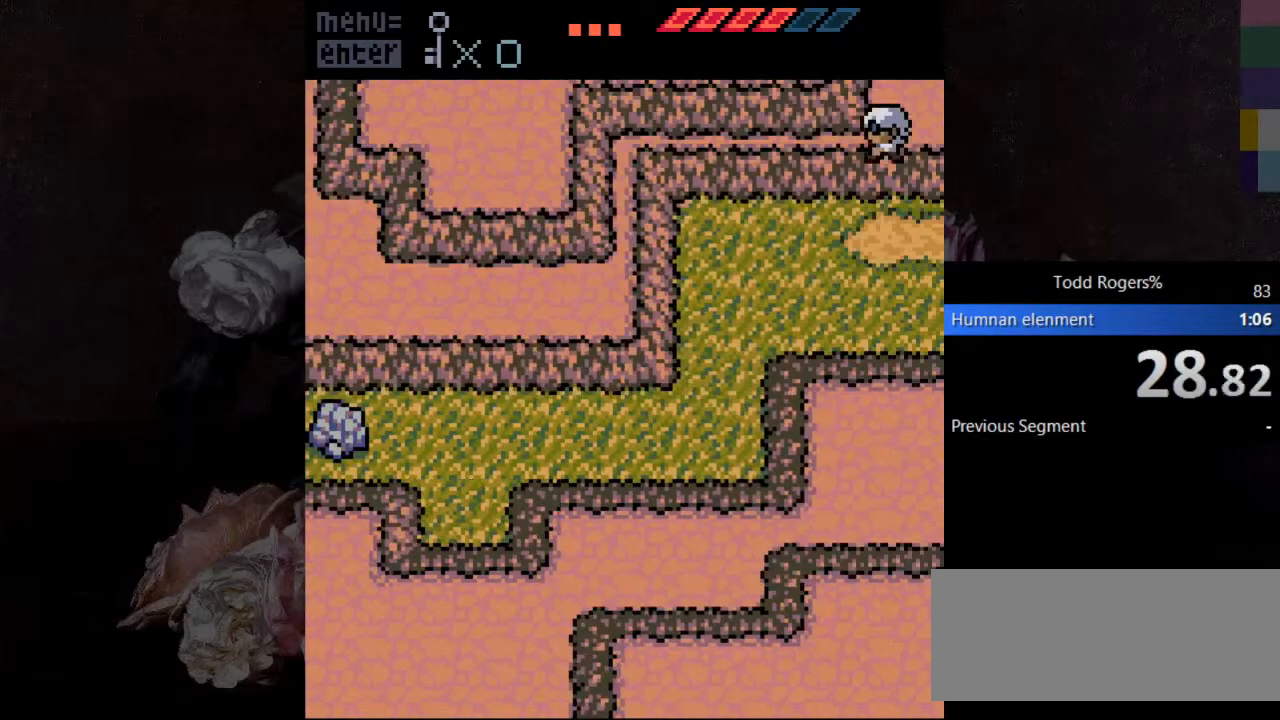
{"keys": ["left"], "events": []}
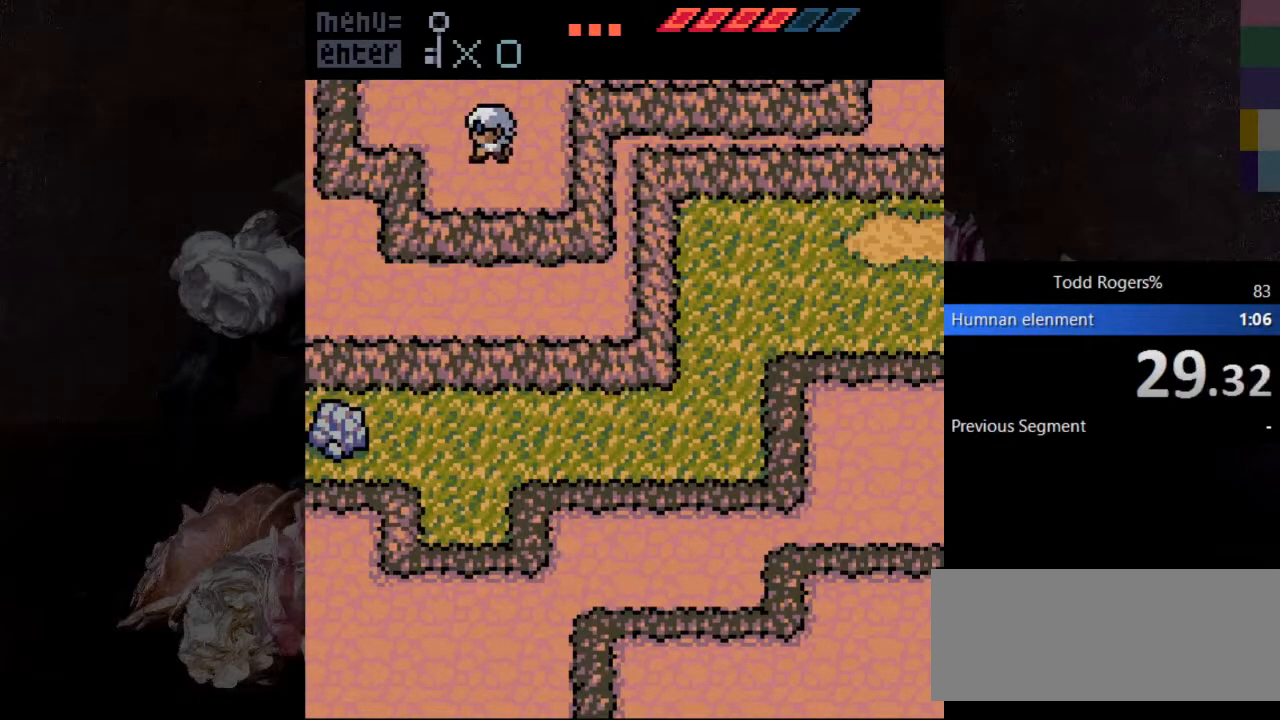
{"keys": ["left"], "events": [[33, "up", "down"], [67, "up", "up"]]}
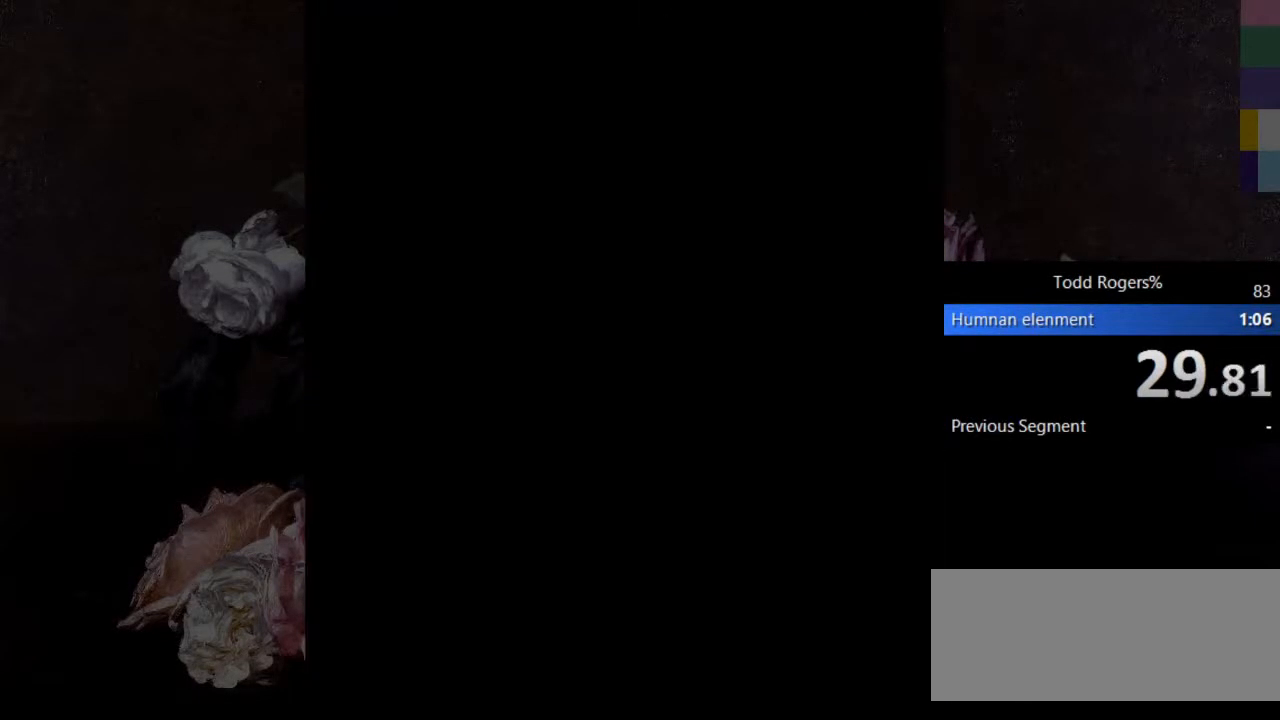
{"keys": [], "events": [[367, "left", "up"]]}
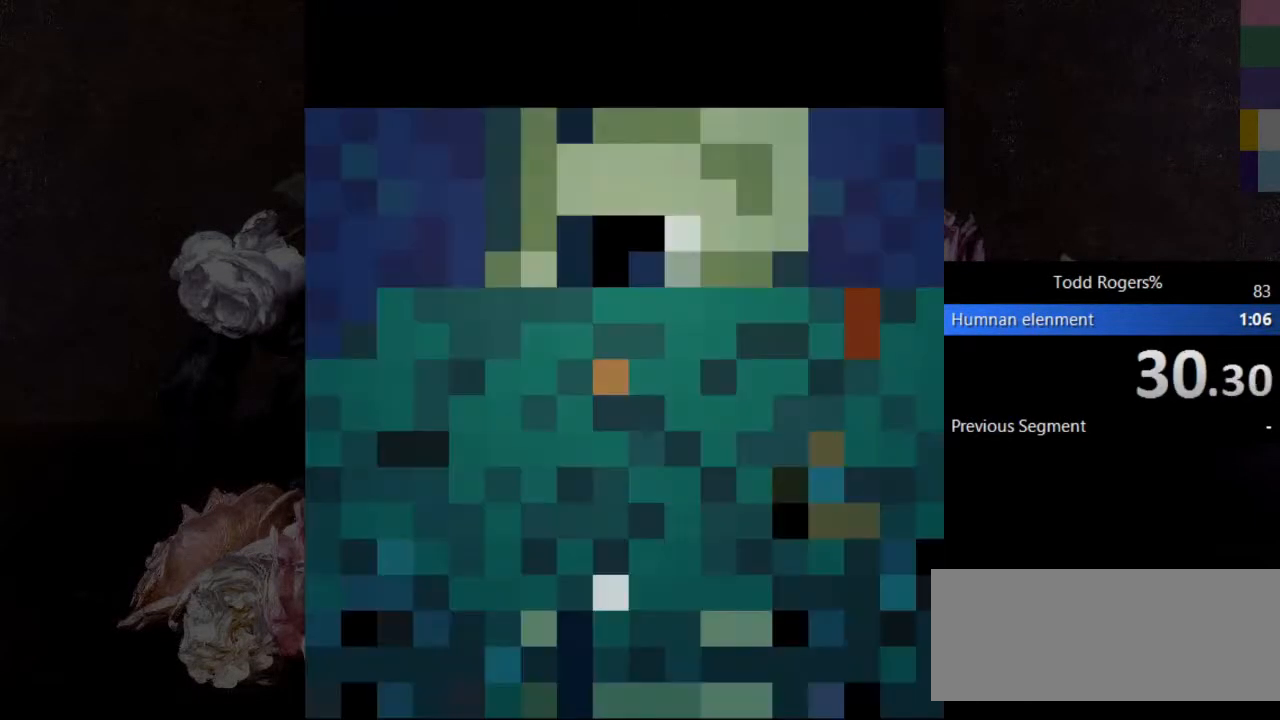
{"keys": ["right"], "events": [[300, "right", "down"]]}
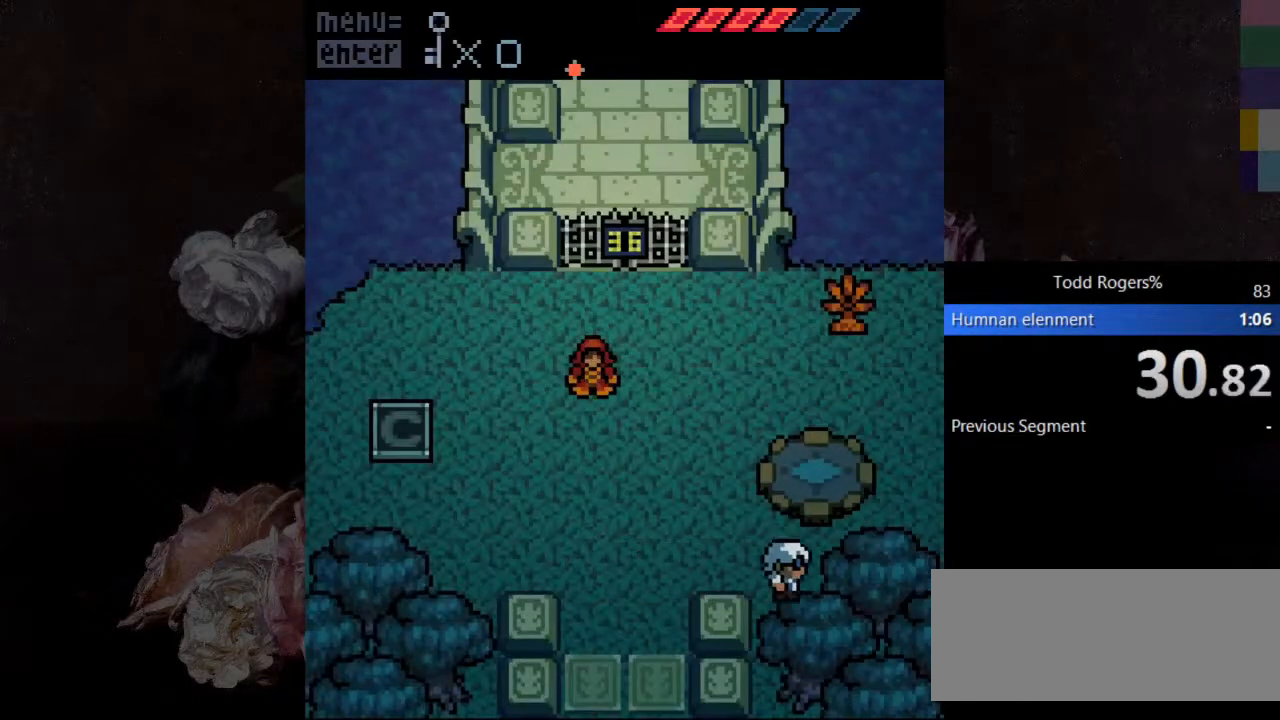
{"keys": ["left", "up"], "events": [[33, "up", "down"], [117, "right", "up"], [450, "left", "down"]]}
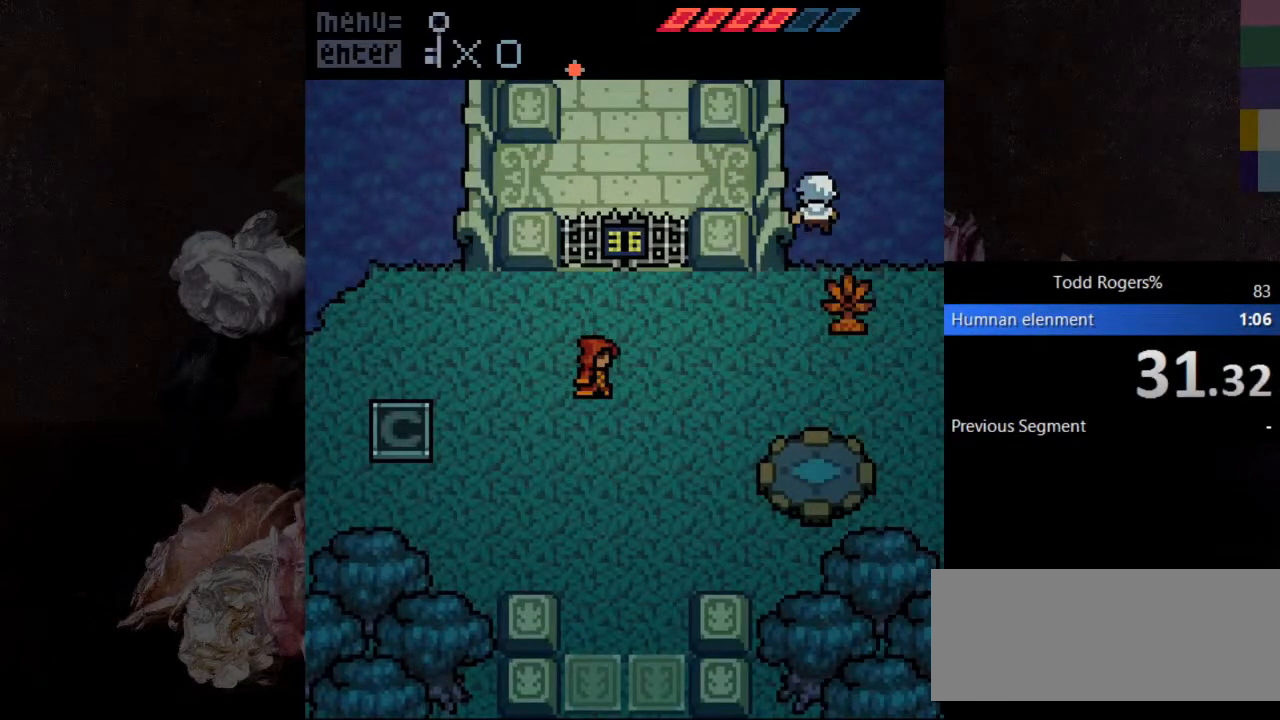
{"keys": ["up"], "events": [[417, "left", "up"]]}
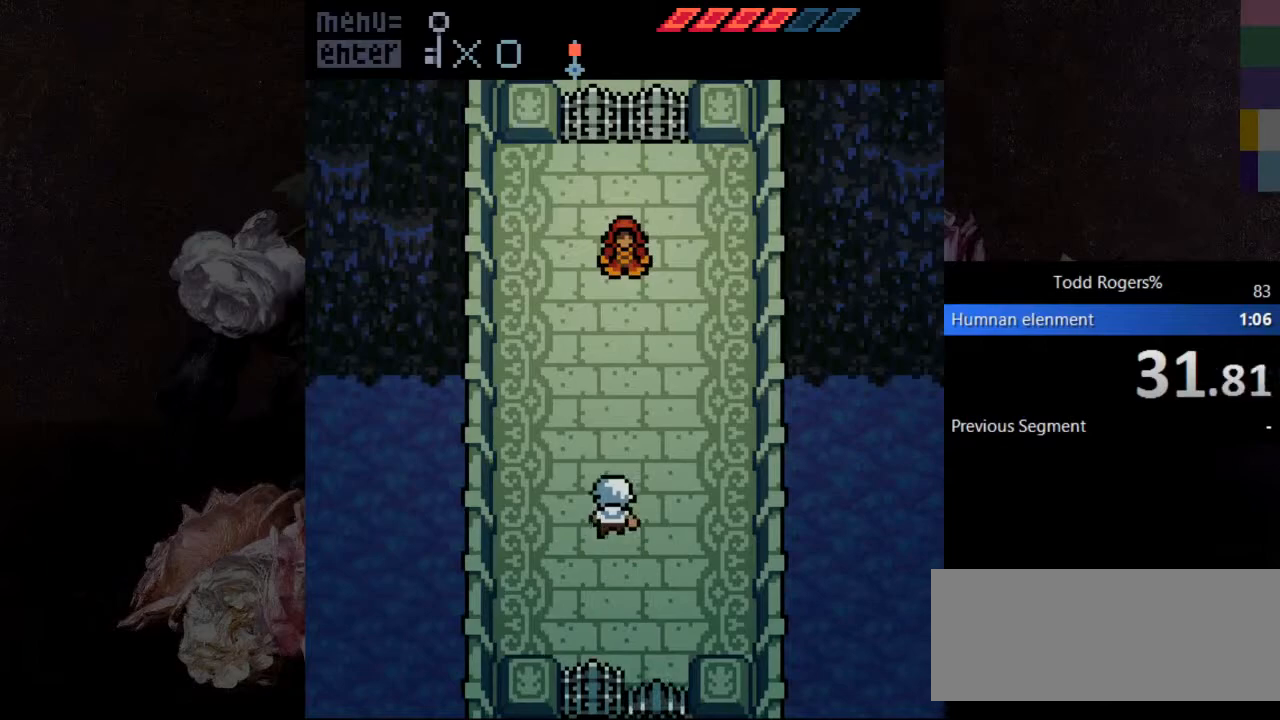
{"keys": ["up"], "events": []}
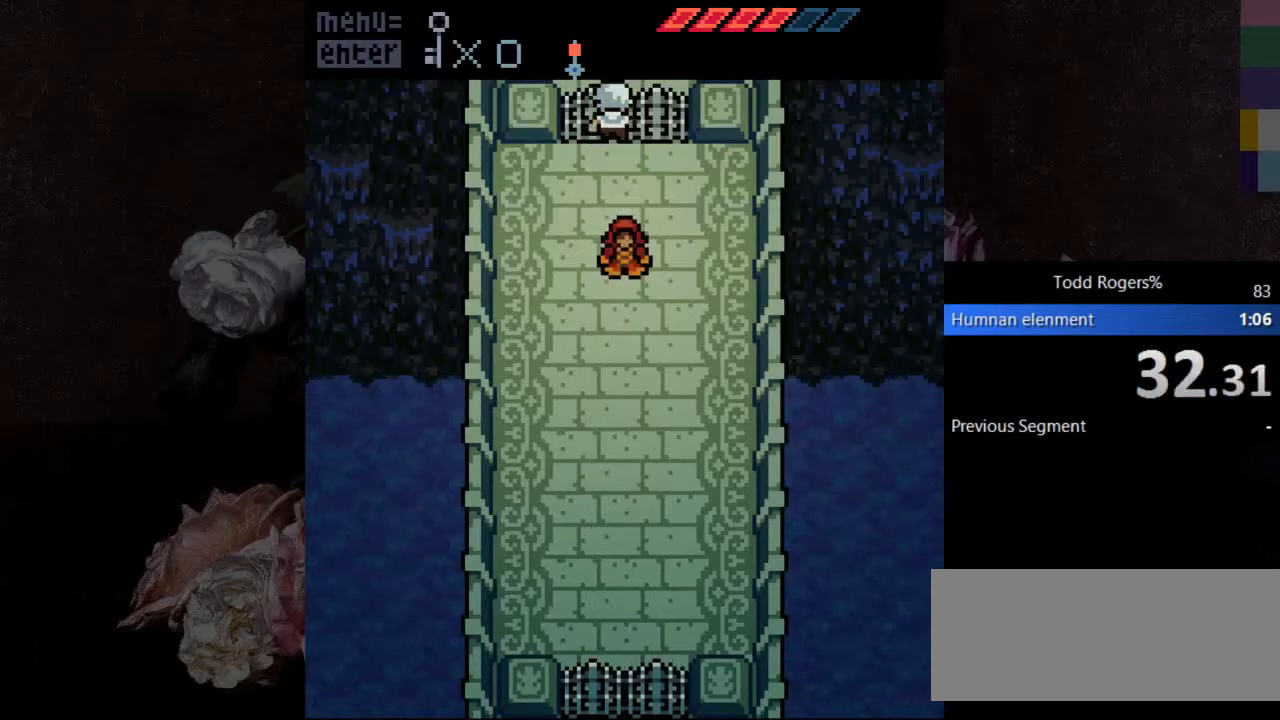
{"keys": ["up"], "events": []}
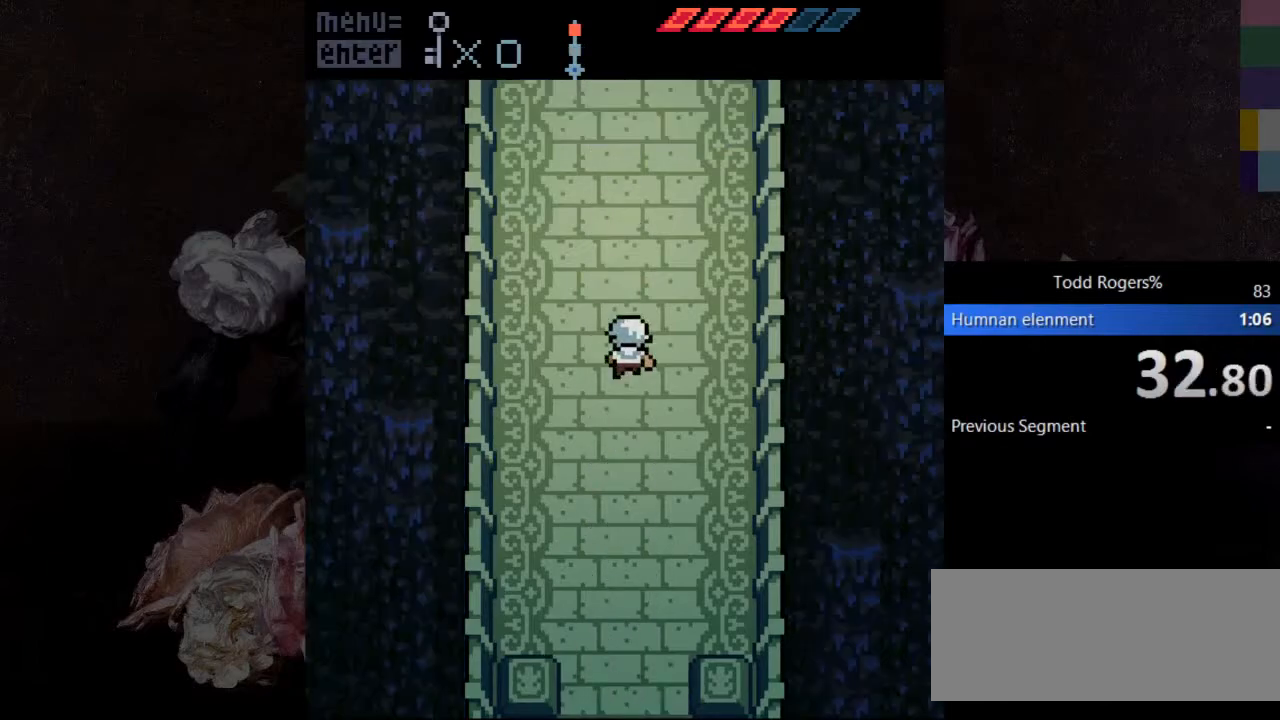
{"keys": ["up"], "events": []}
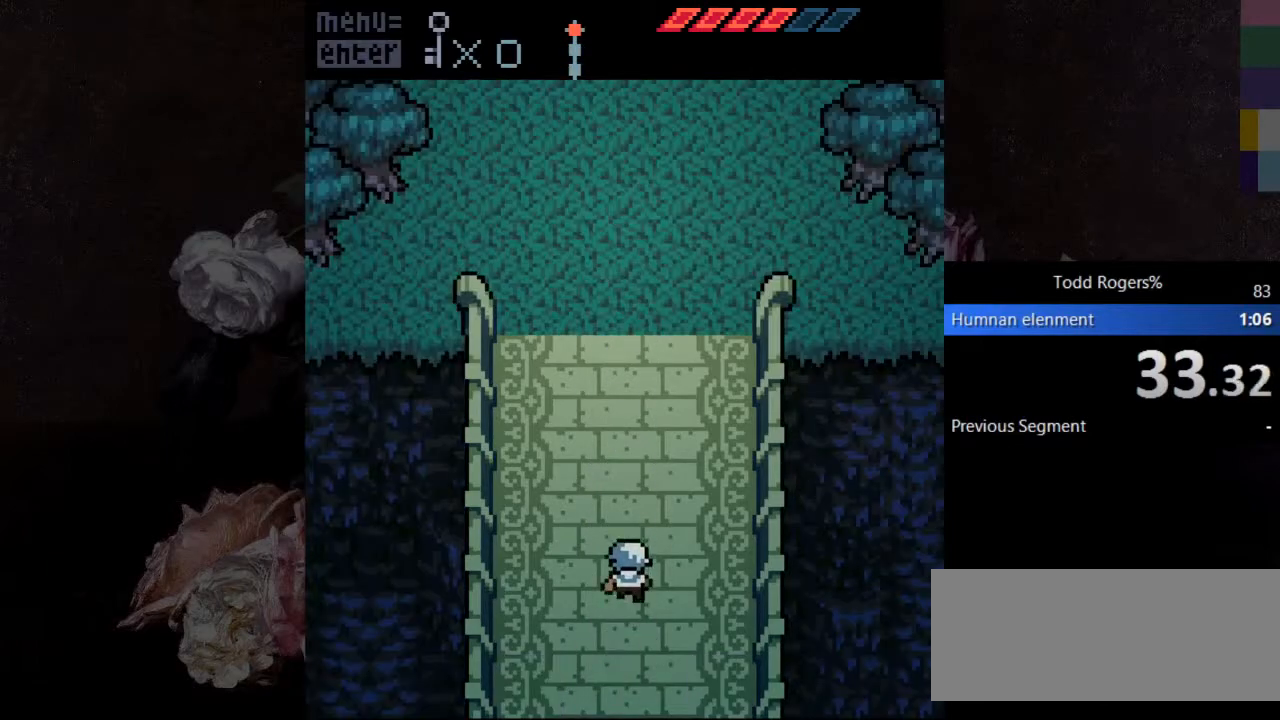
{"keys": ["up"], "events": []}
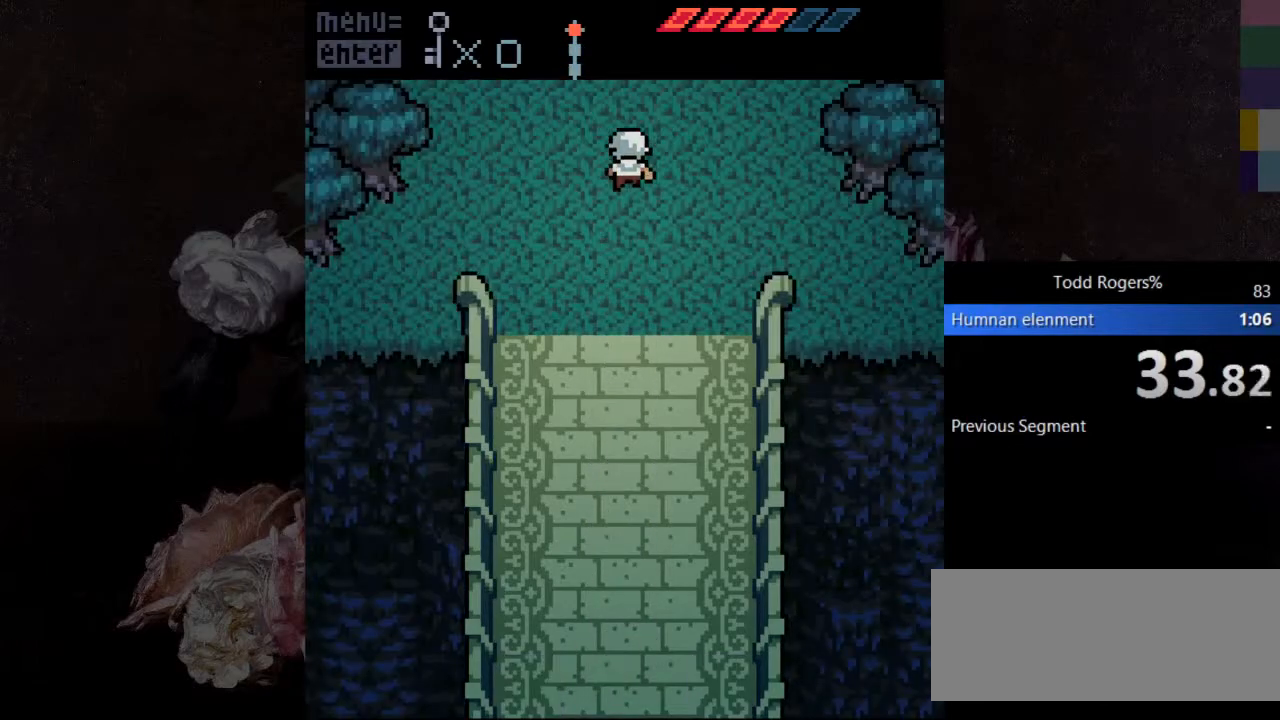
{"keys": ["up"], "events": []}
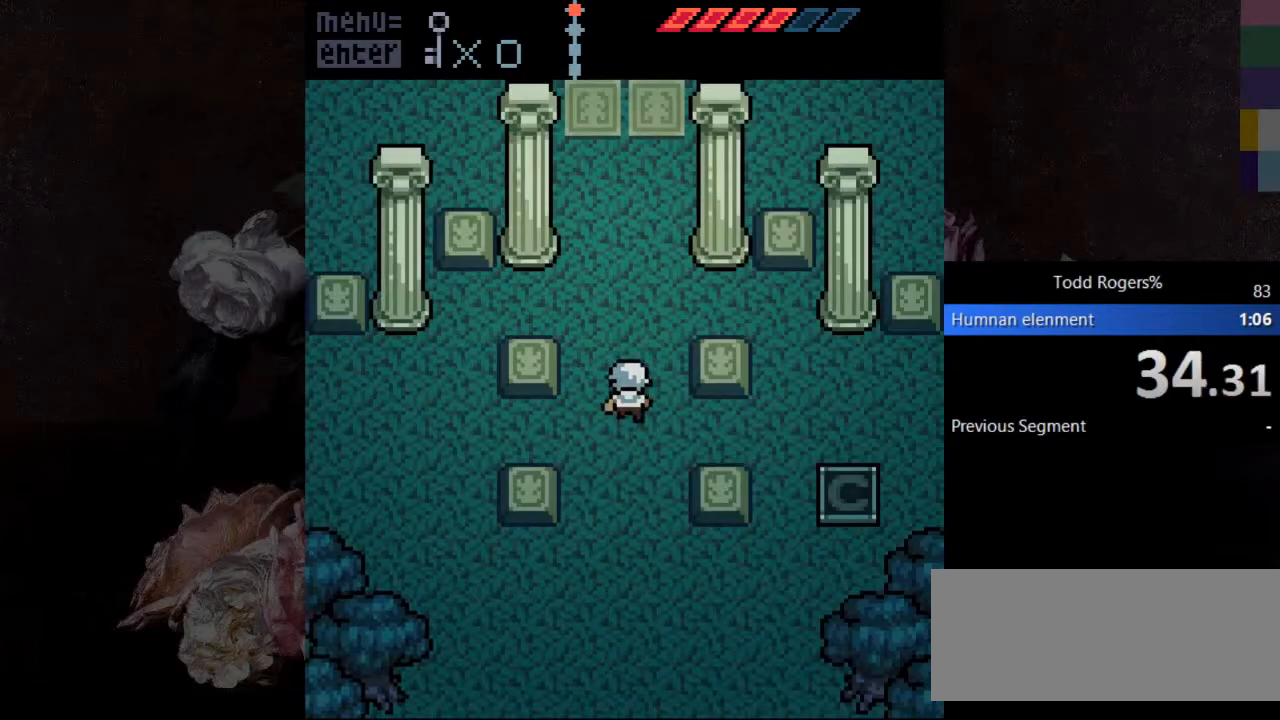
{"keys": ["up"], "events": []}
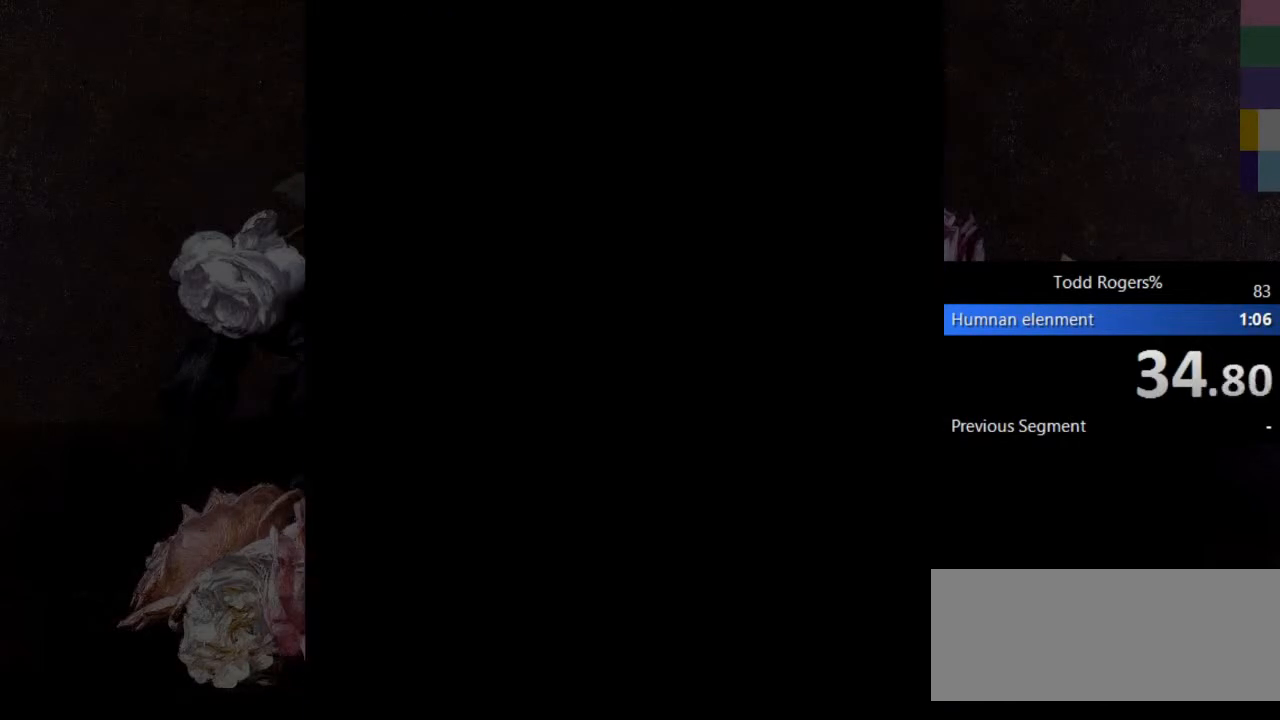
{"keys": ["right", "up"], "events": [[17, "right", "down"]]}
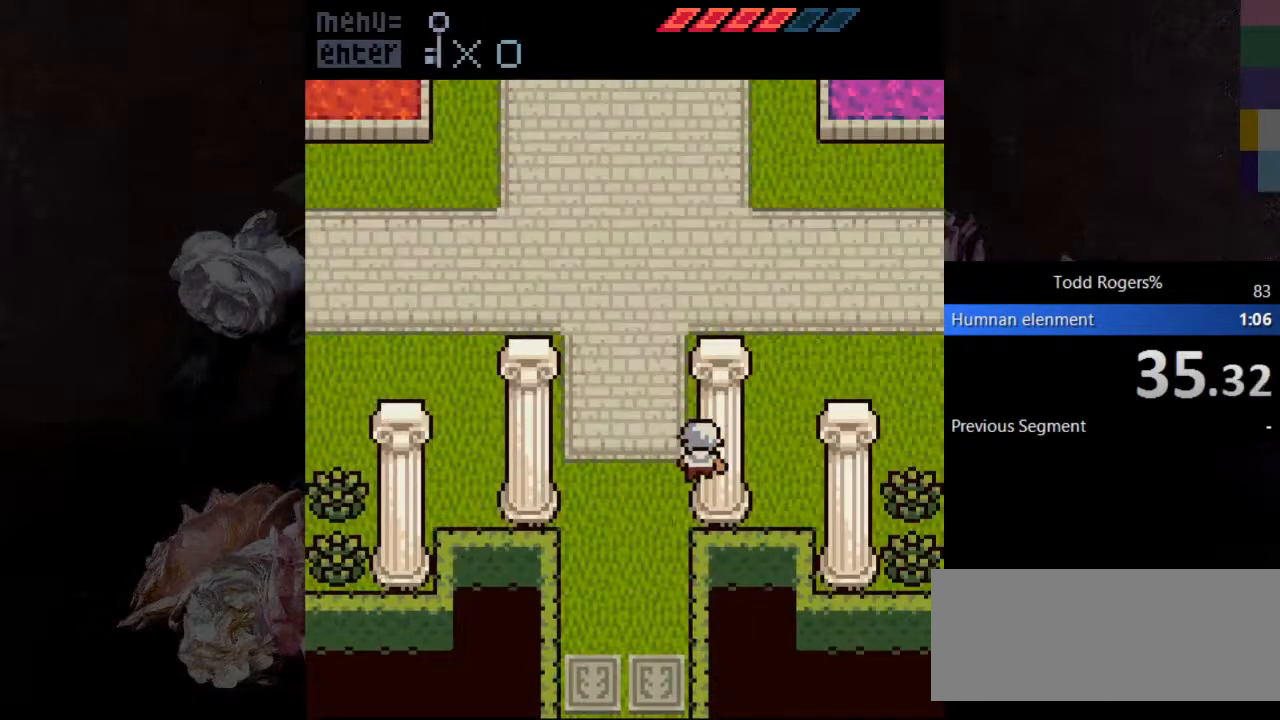
{"keys": ["up"], "events": [[500, "right", "up"]]}
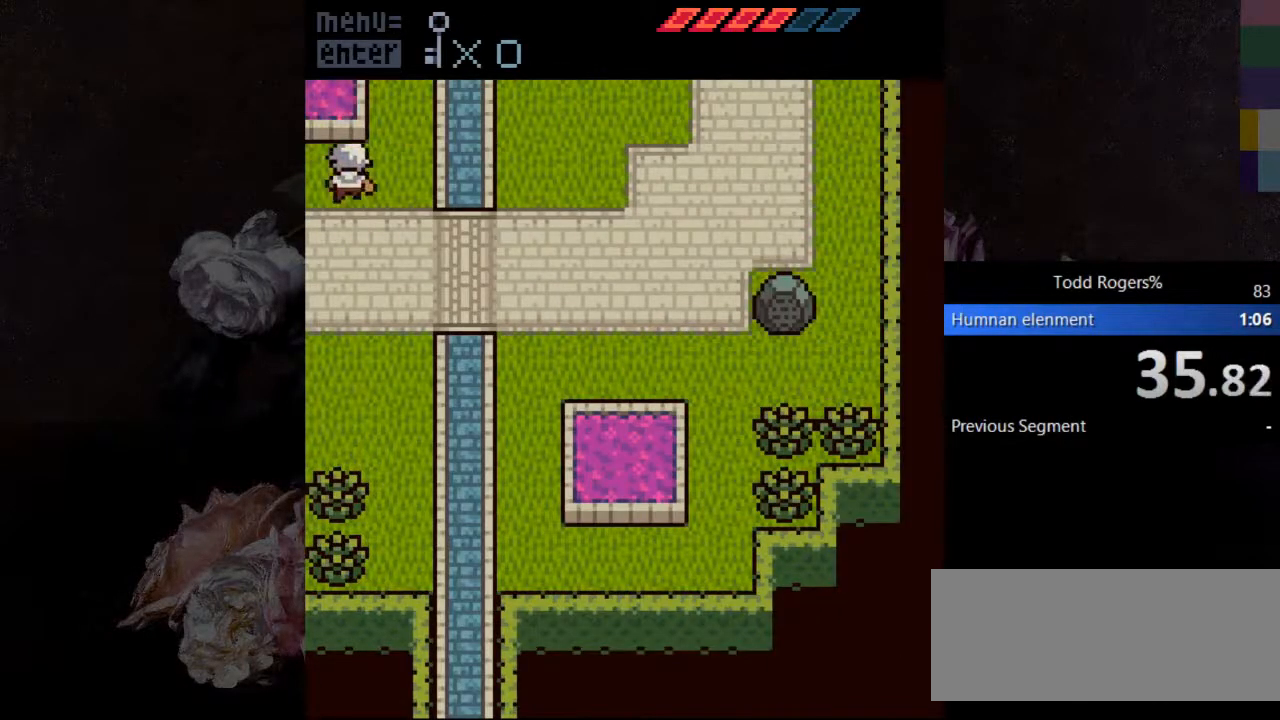
{"keys": ["up"], "events": []}
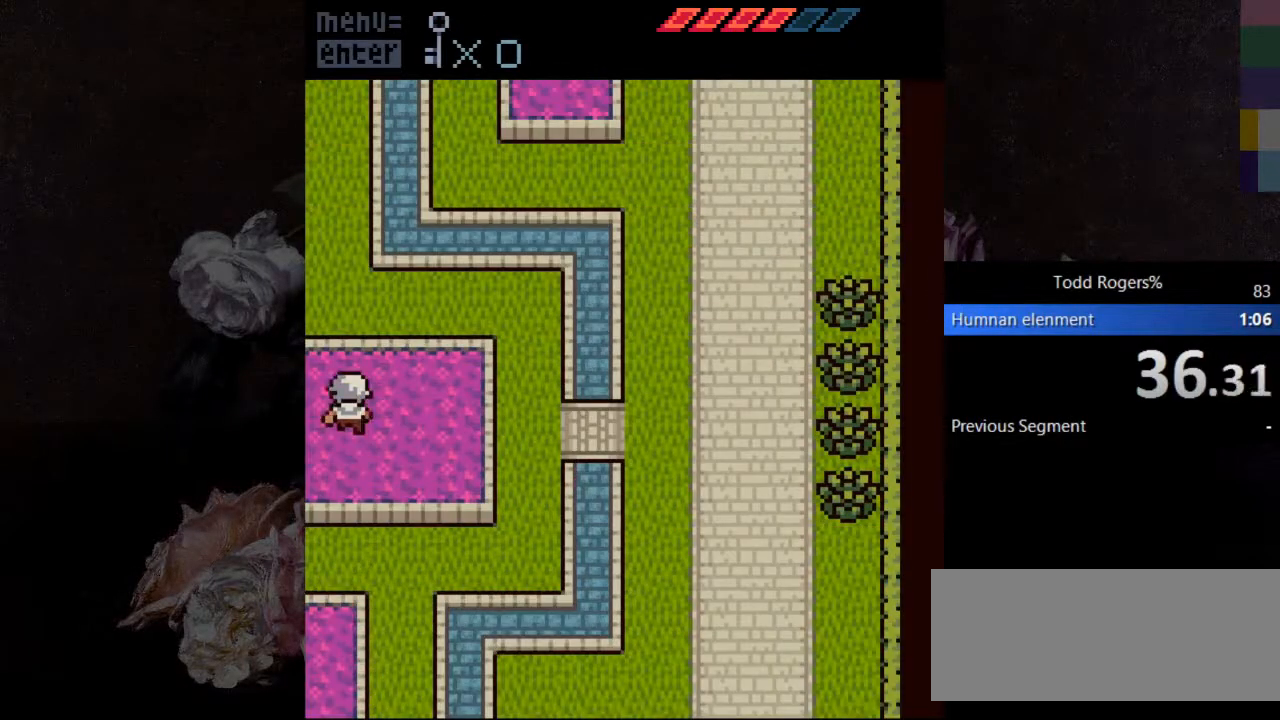
{"keys": ["up"], "events": []}
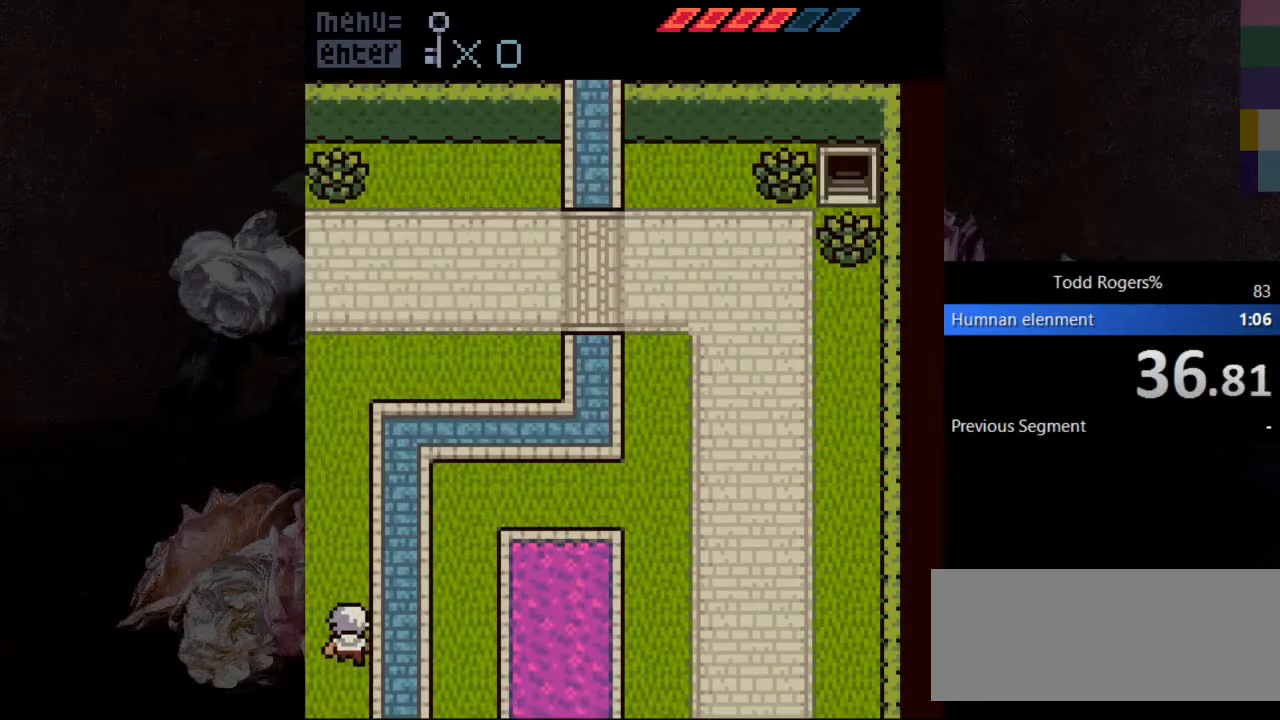
{"keys": ["up"], "events": []}
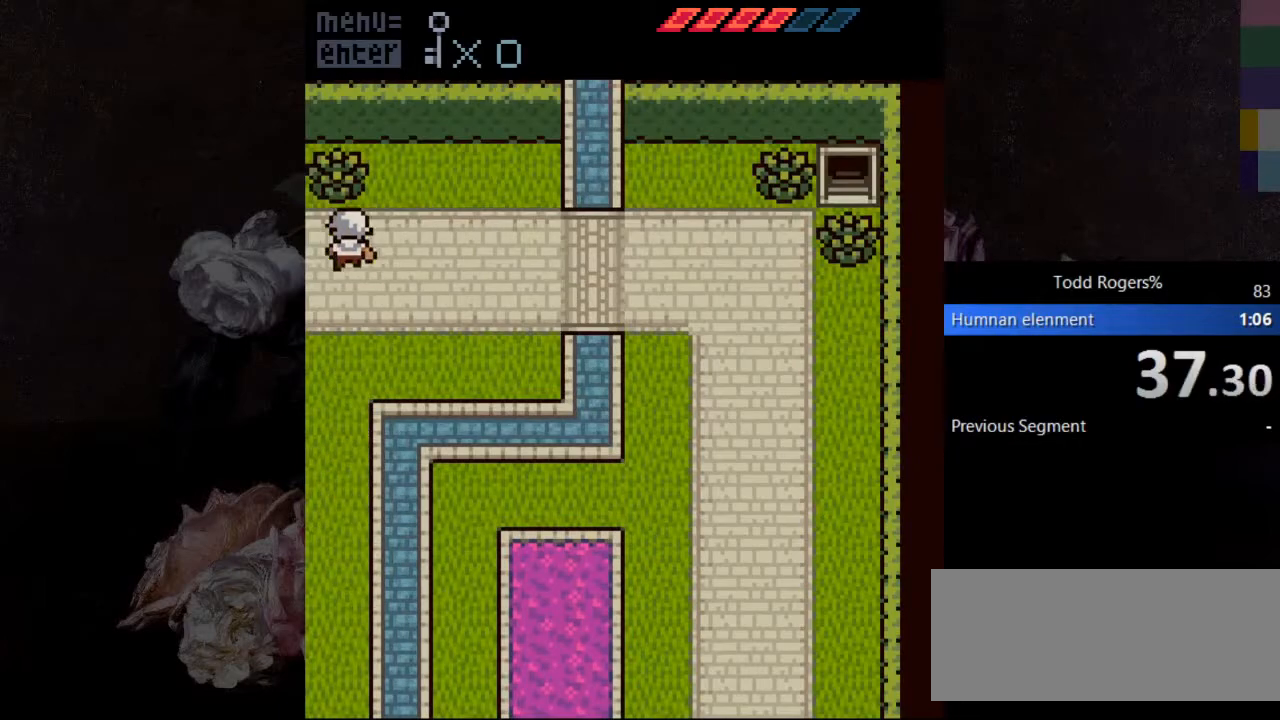
{"keys": ["up"], "events": []}
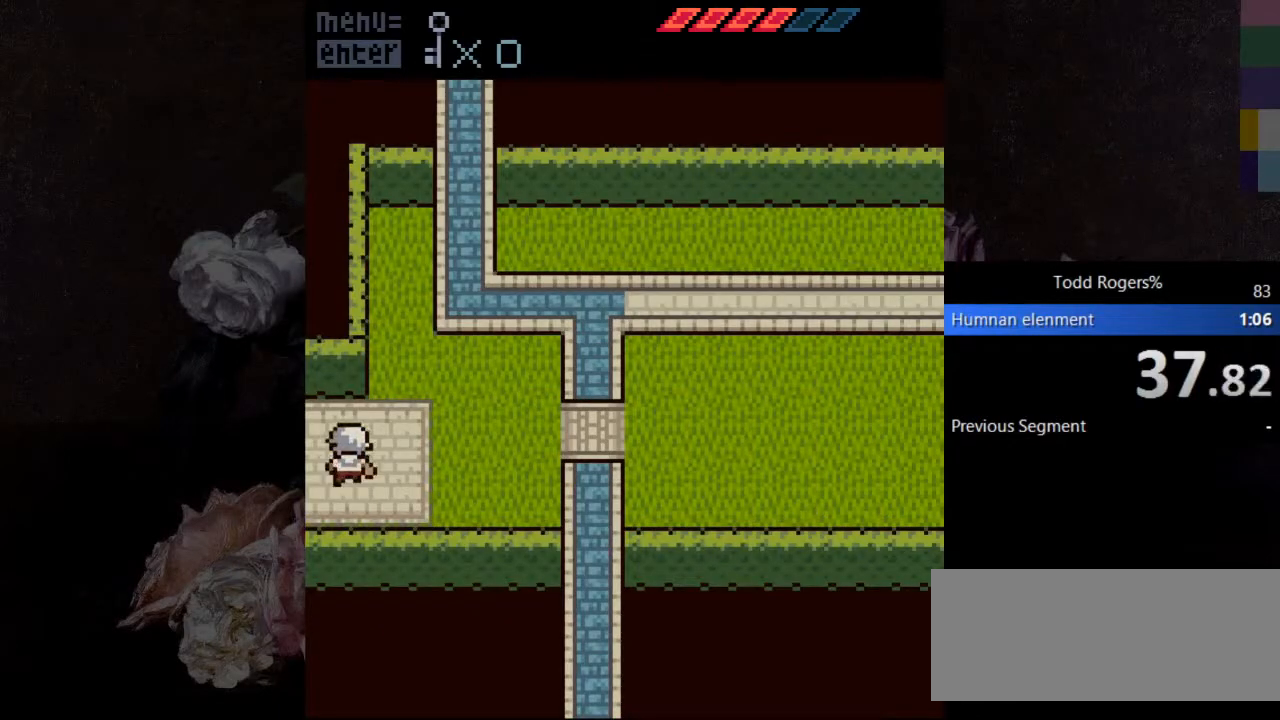
{"keys": ["up"], "events": []}